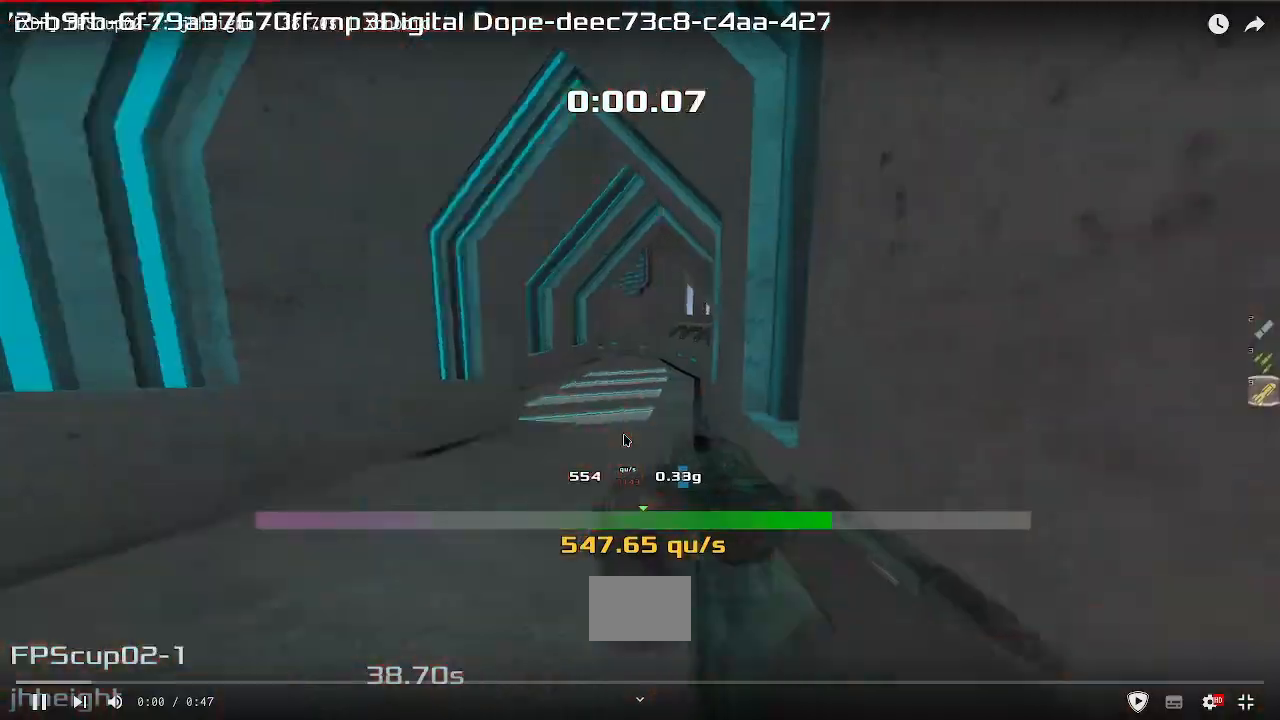
Gameplay with keyboard; each line is a JSON object with the keys held at the frame after it. "events" lists presses ("down") and releases ("up") of "down", "downshift", "left", "right", "up" and "upshift" between this image and that frame as [ms after this image, input, new state], when the widget could be followed in between. No other keys are recorded. Mouse input is not recorded. Key names are as the overlay labels them; some are game actions (e.g. jump) rather than physical keys.
{"keys": ["left", "upshift"], "events": [[17, "left", "up"], [33, "up", "up"], [317, "left", "down"]]}
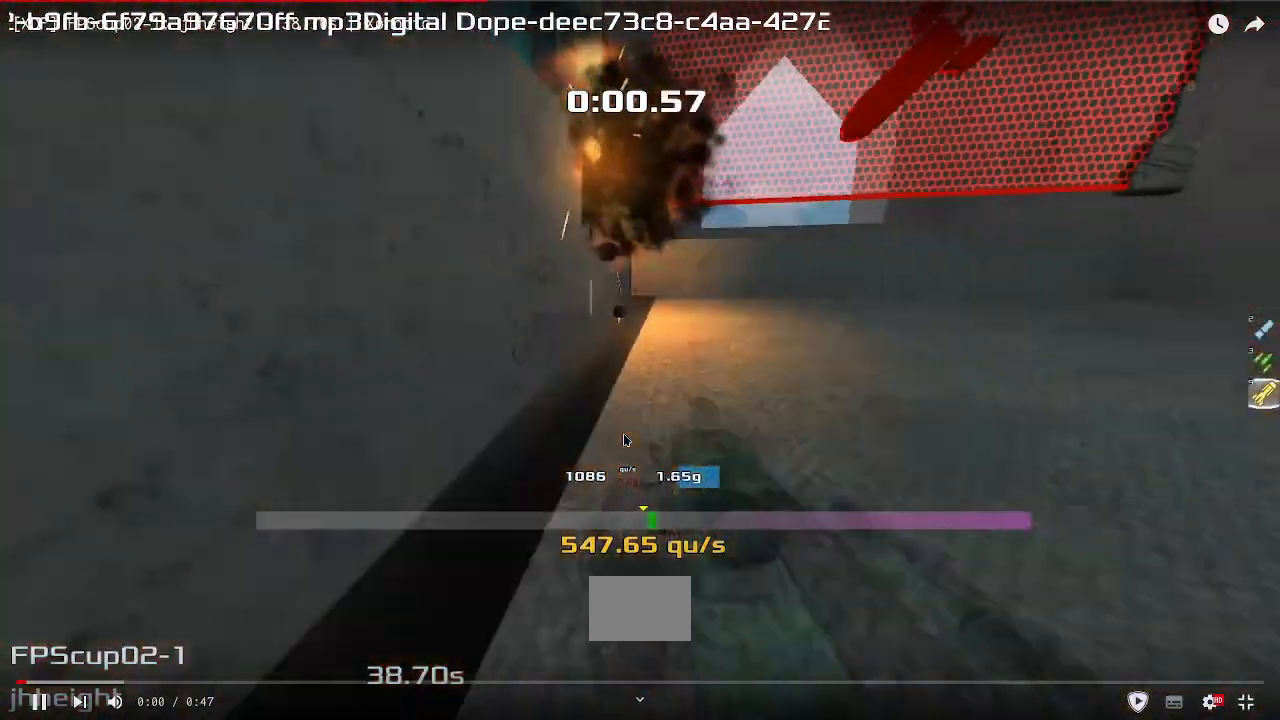
{"keys": ["upshift"], "events": [[117, "left", "up"]]}
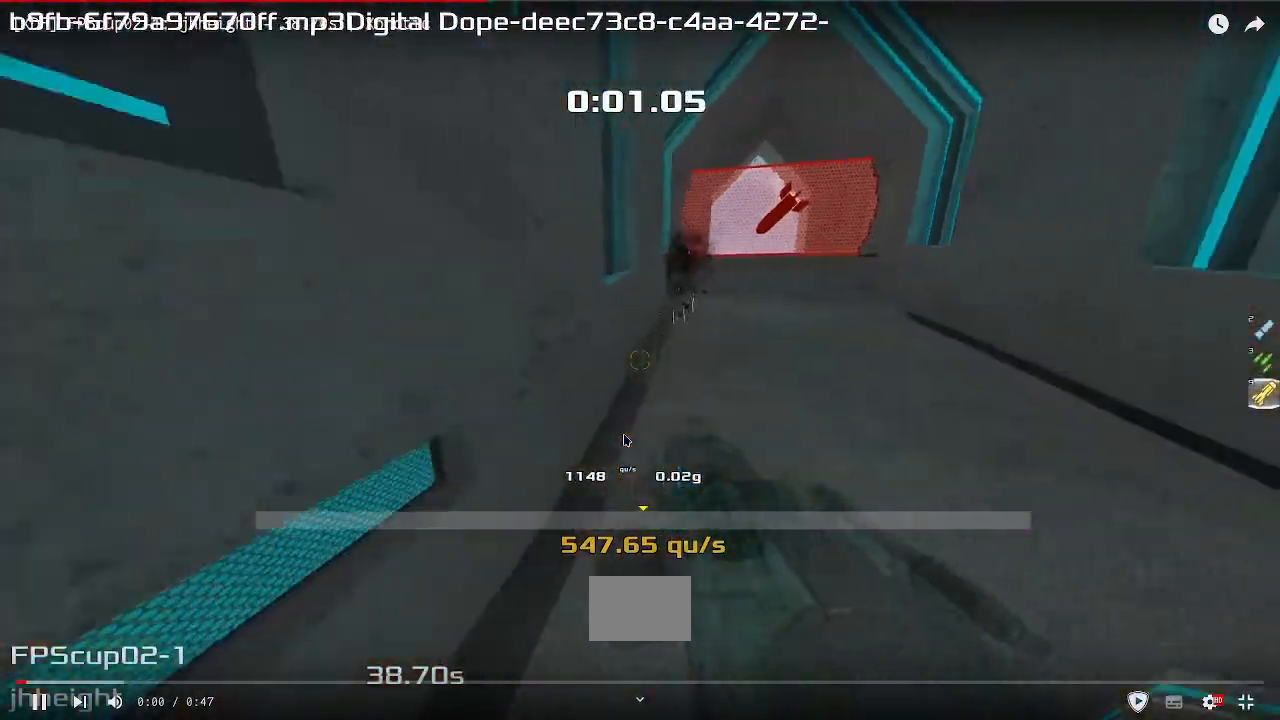
{"keys": [], "events": [[67, "upshift", "up"], [83, "upshift", "down"], [100, "upshift", "up"]]}
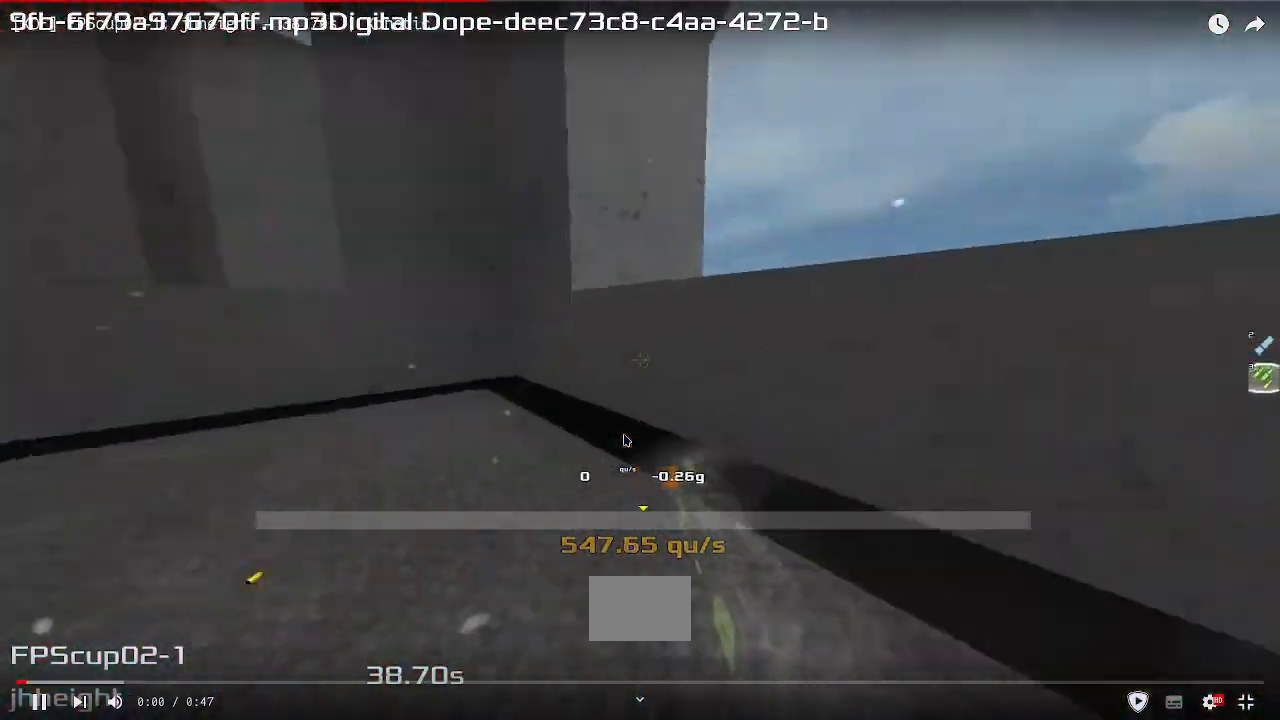
{"keys": ["up"], "events": [[200, "down", "down"], [250, "down", "up"], [450, "up", "down"]]}
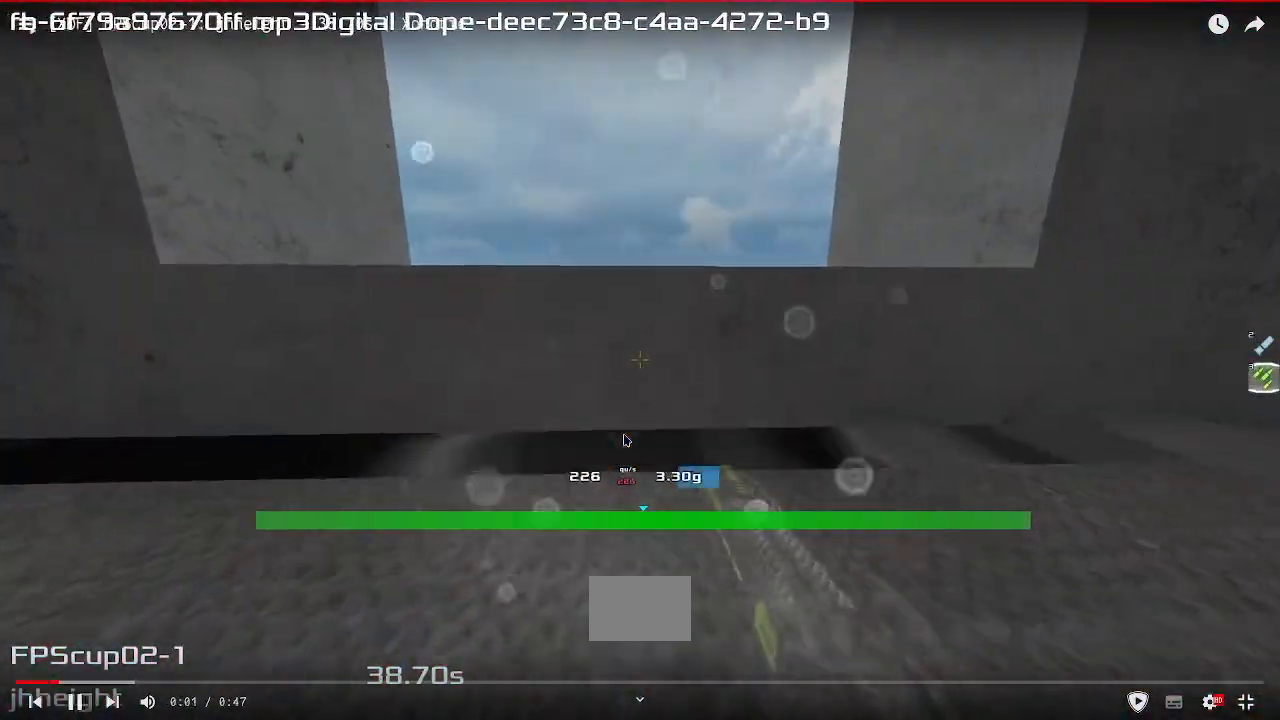
{"keys": ["left", "up", "upshift"]}
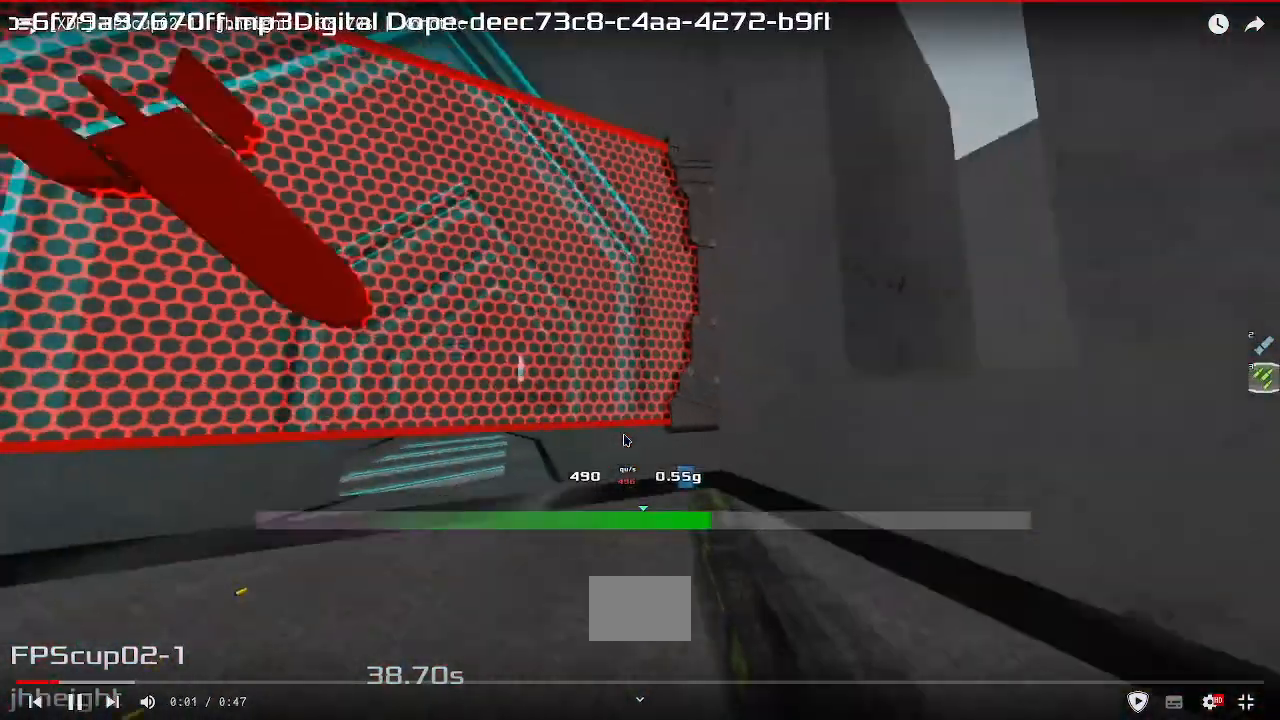
{"keys": ["upshift"], "events": [[367, "left", "up"], [483, "up", "up"]]}
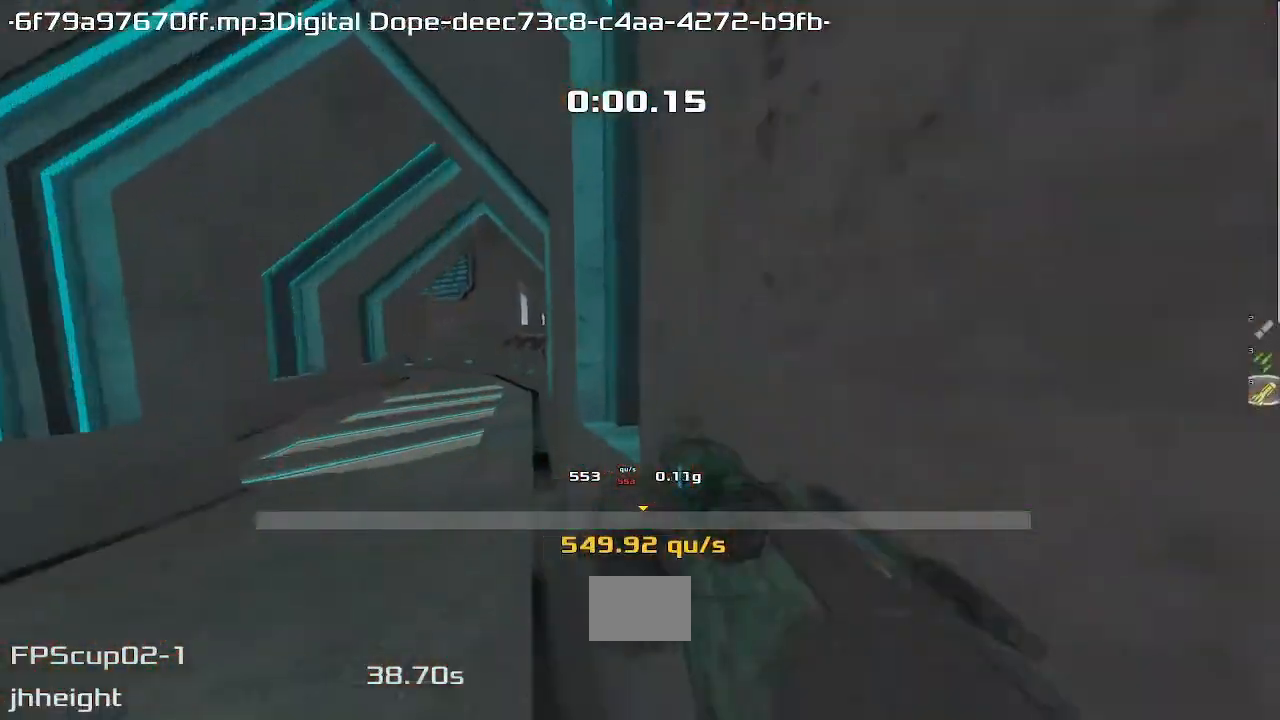
{"keys": ["left", "upshift"], "events": [[200, "left", "down"]]}
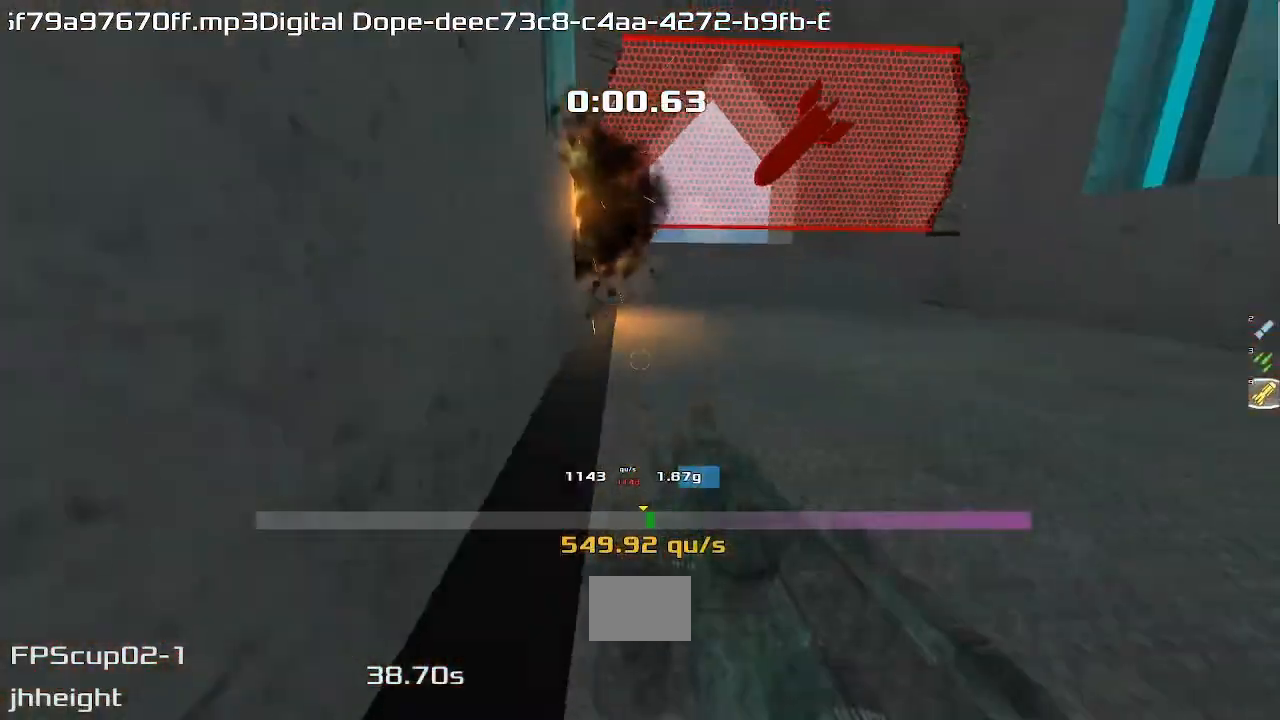
{"keys": ["upshift"], "events": [[83, "left", "up"]]}
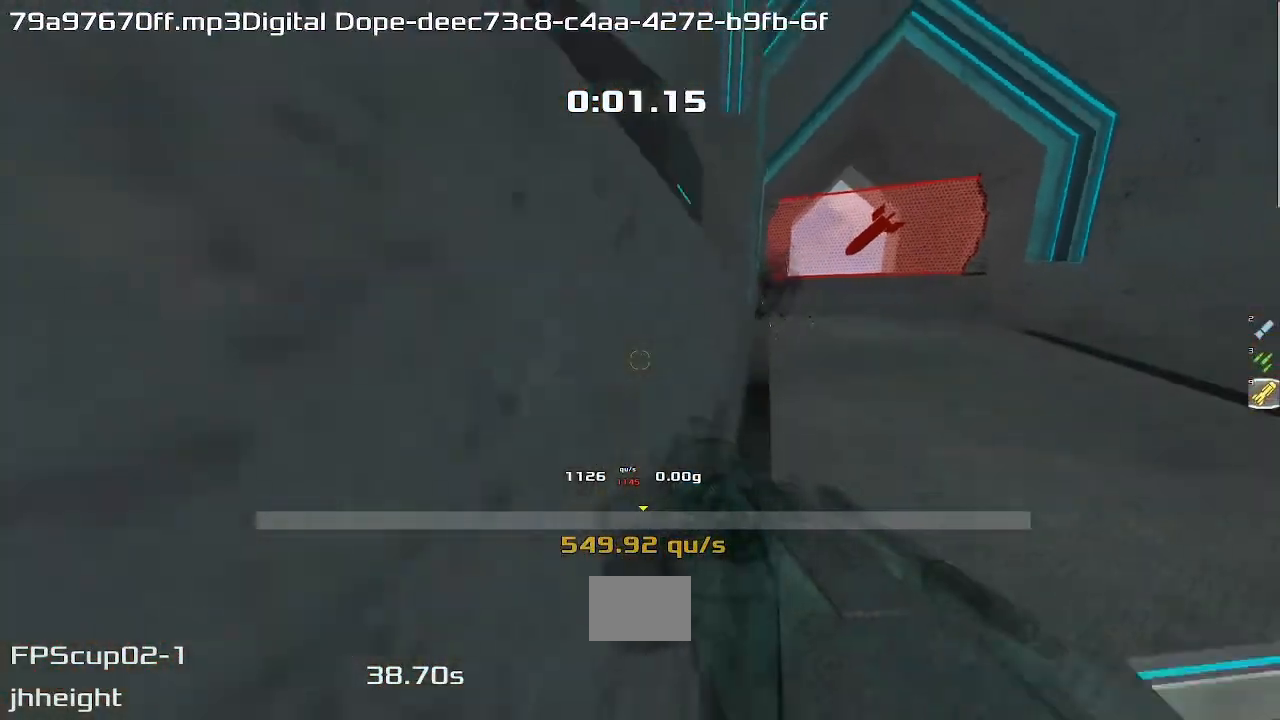
{"keys": ["left", "upshift"], "events": [[83, "left", "down"]]}
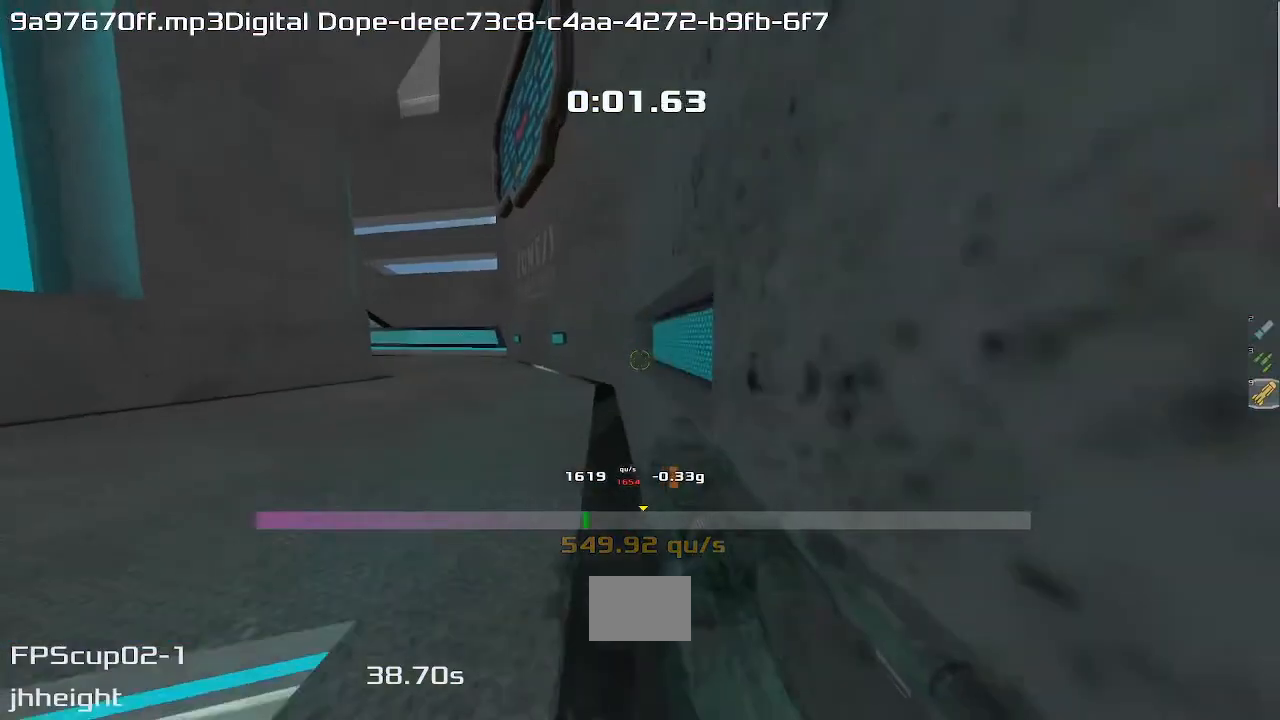
{"keys": ["left", "upshift"], "events": []}